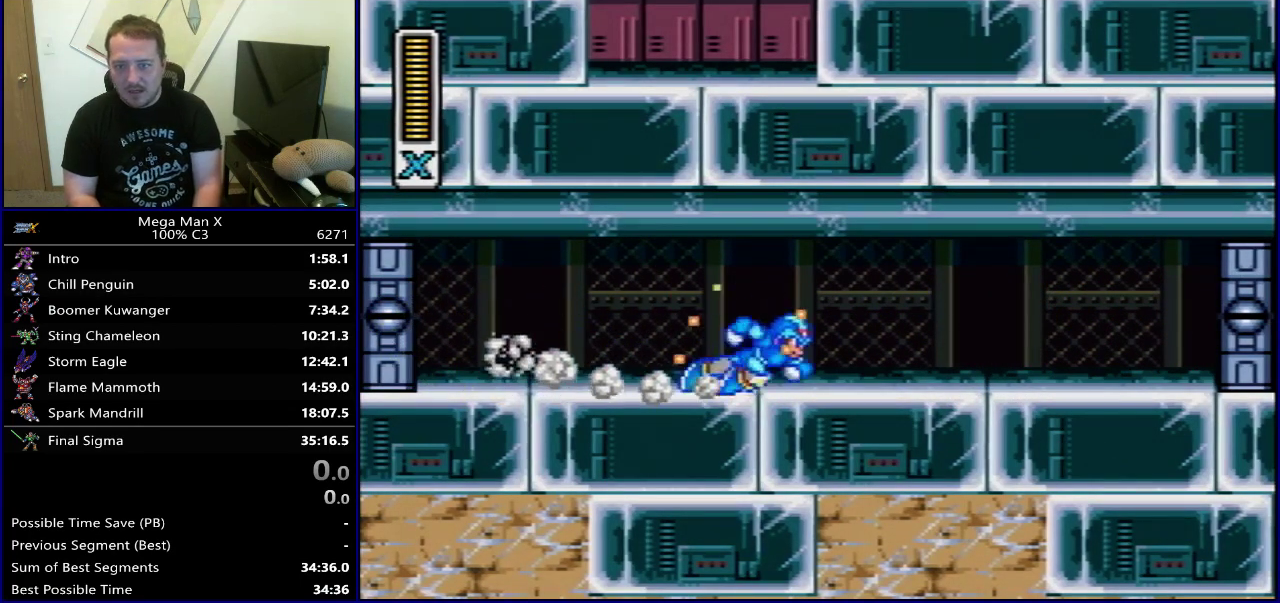
Gameplay with a controller (Nintendo layout); each line is a JSON object with the inputs held at the frame after it (dt_ms = milliseconds from this image to that frame). "events" lists button and stick changes between this image and that frame as [ms after this image, input, new state], when the widget could be followed in between. Not read: L3 R3.
{"dt_ms": 400, "buttons": ["Y", "DPAD_RIGHT"], "events": [[50, "SELECT", "down"], [167, "SELECT", "up"], [367, "DPAD_RIGHT", "down"]]}
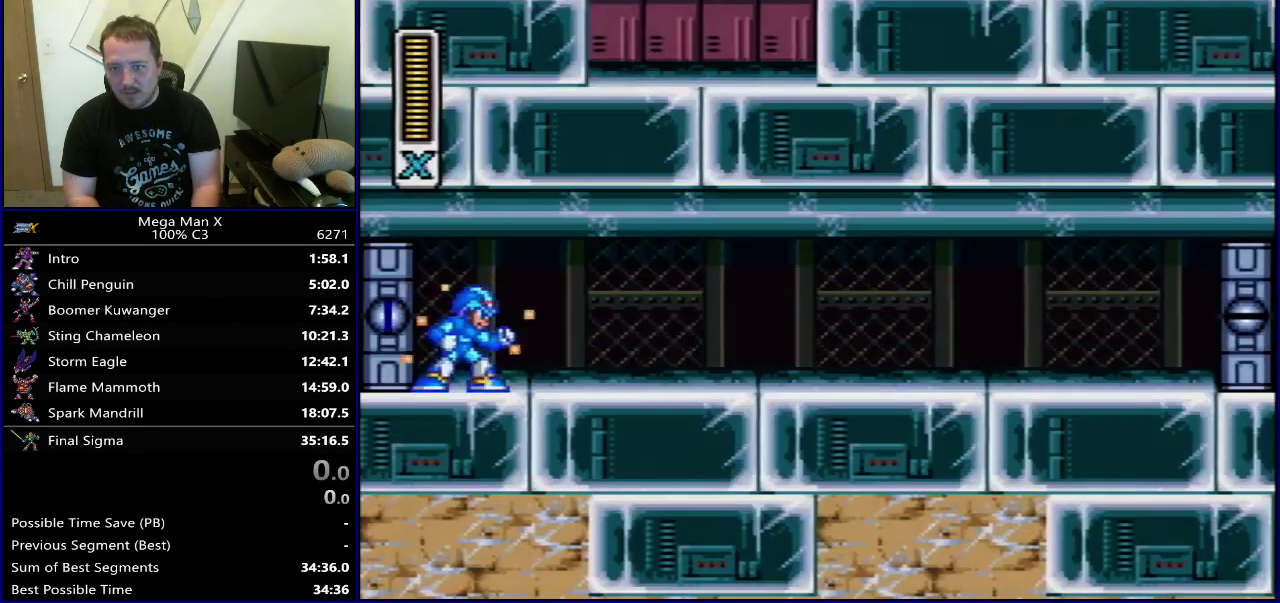
{"dt_ms": 500, "buttons": ["Y"], "events": [[33, "DPAD_RIGHT", "up"], [117, "DPAD_RIGHT", "down"], [500, "DPAD_RIGHT", "up"]]}
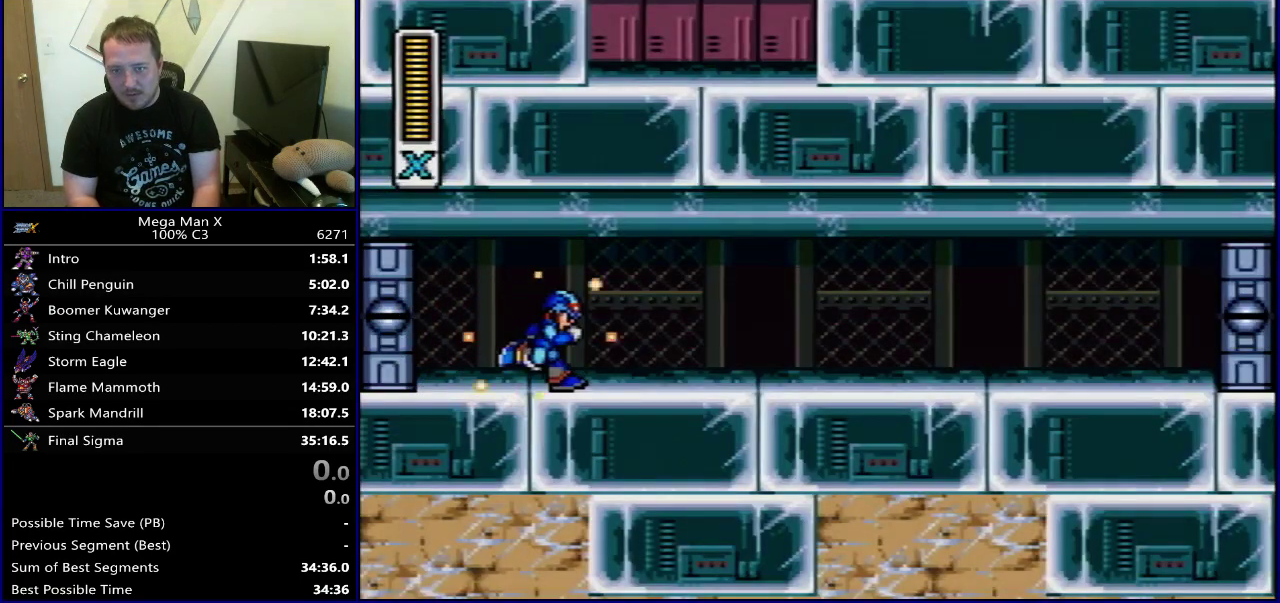
{"dt_ms": 700, "buttons": ["Y", "DPAD_RIGHT"], "events": [[117, "SELECT", "down"], [250, "SELECT", "up"], [567, "DPAD_RIGHT", "down"], [633, "DPAD_RIGHT", "up"], [683, "DPAD_RIGHT", "down"]]}
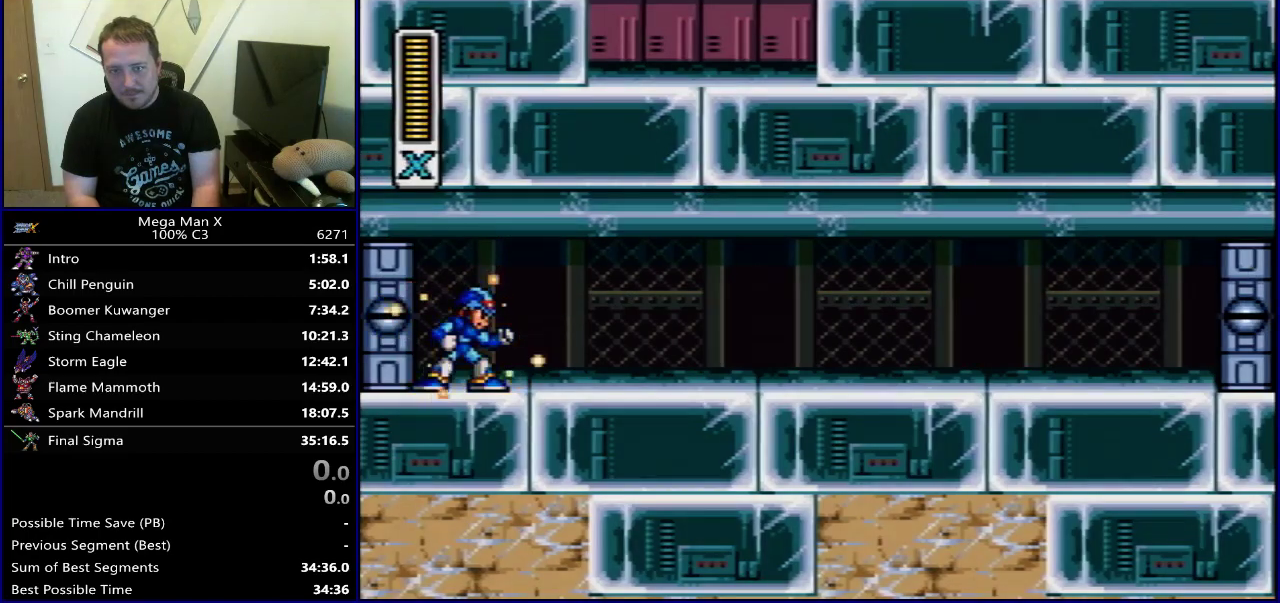
{"dt_ms": 700, "buttons": ["Y"], "events": [[683, "DPAD_RIGHT", "up"]]}
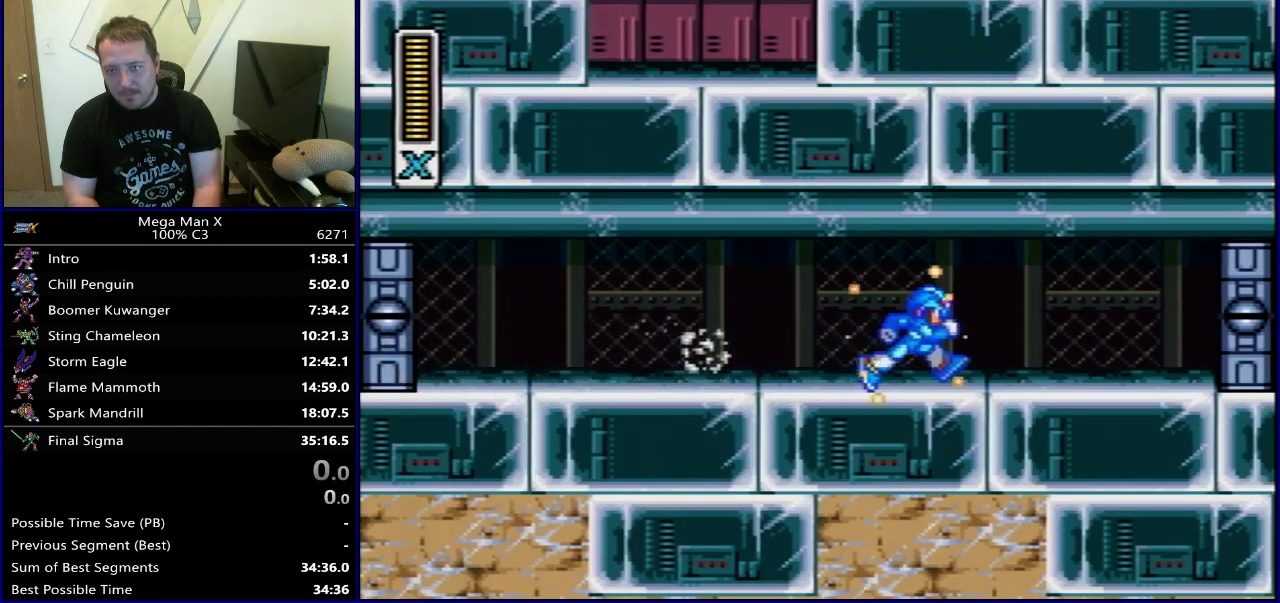
{"dt_ms": 300, "buttons": ["Y"], "events": [[83, "SELECT", "down"], [200, "SELECT", "up"]]}
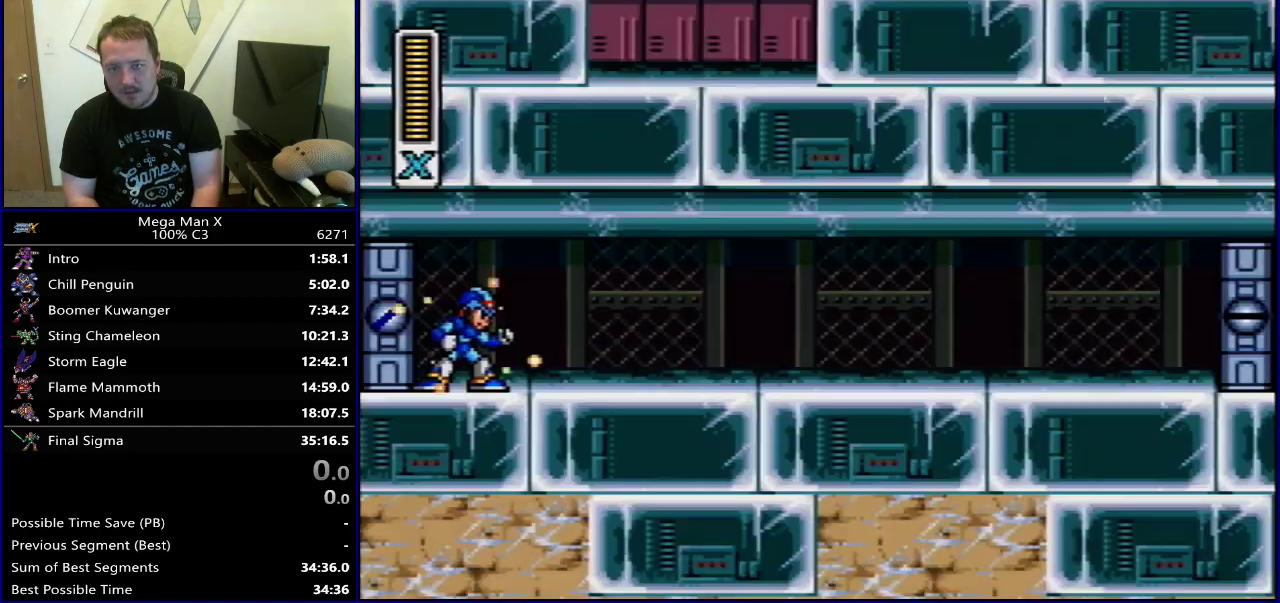
{"dt_ms": 400, "buttons": ["Y", "DPAD_RIGHT"], "events": [[217, "DPAD_RIGHT", "down"], [283, "DPAD_RIGHT", "up"], [367, "DPAD_RIGHT", "down"]]}
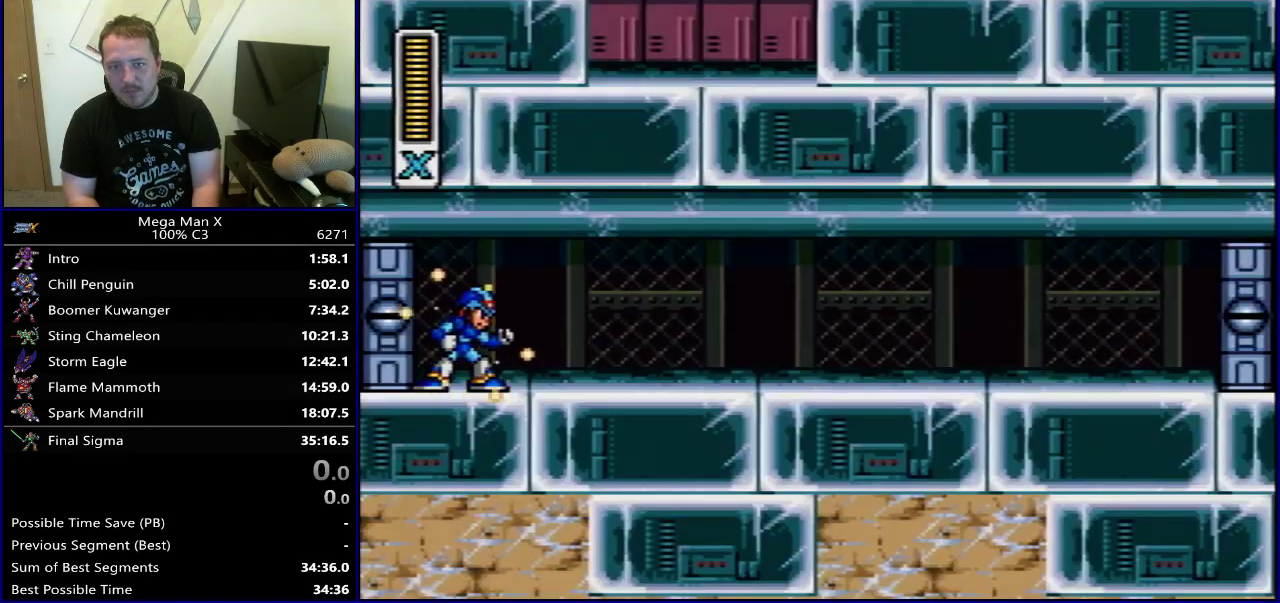
{"dt_ms": 600, "buttons": ["Y"], "events": [[583, "DPAD_RIGHT", "up"]]}
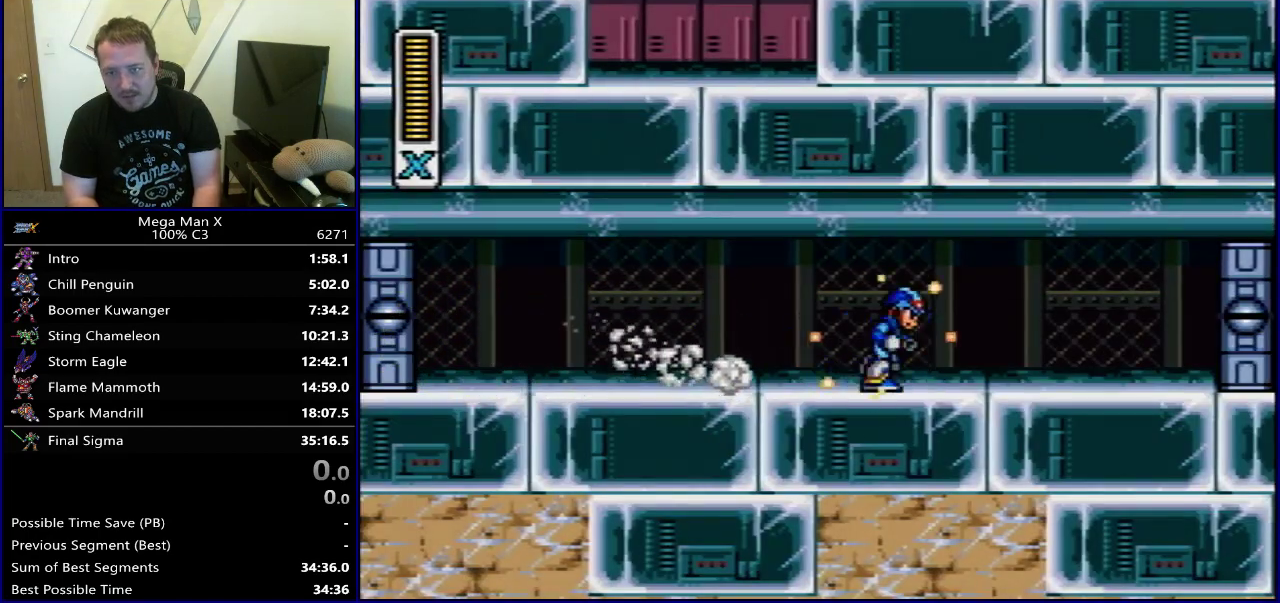
{"dt_ms": 300, "buttons": ["Y"], "events": [[117, "SELECT", "down"], [217, "SELECT", "up"]]}
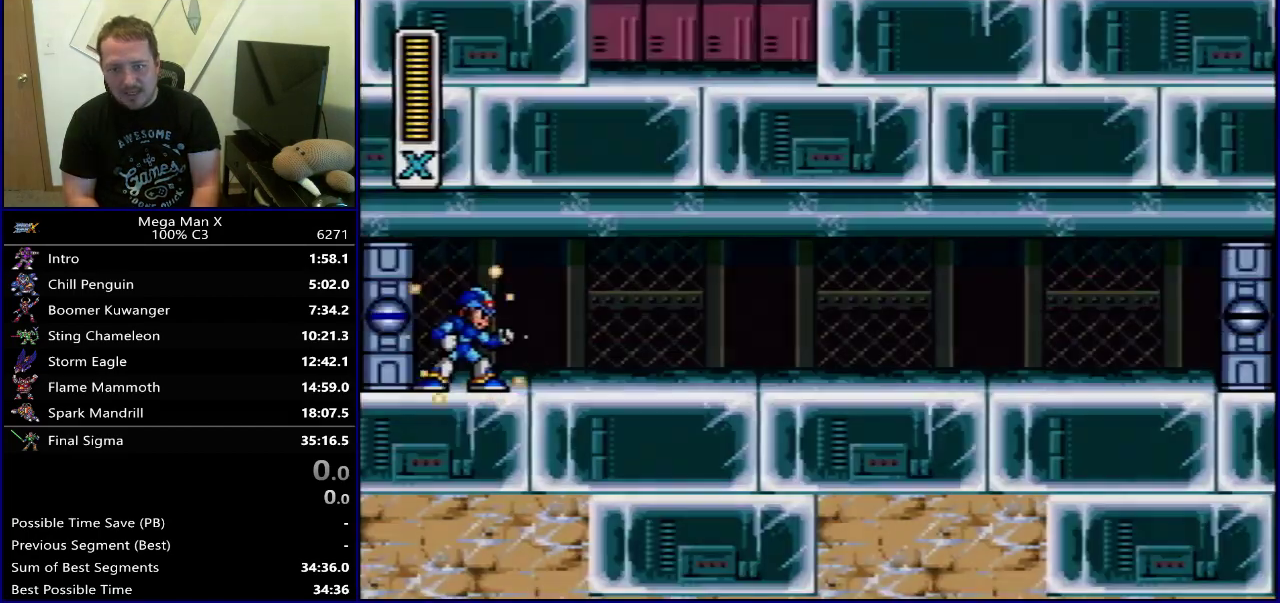
{"dt_ms": 300, "buttons": ["Y", "DPAD_RIGHT"], "events": [[83, "DPAD_RIGHT", "down"], [167, "DPAD_RIGHT", "up"], [250, "DPAD_RIGHT", "down"]]}
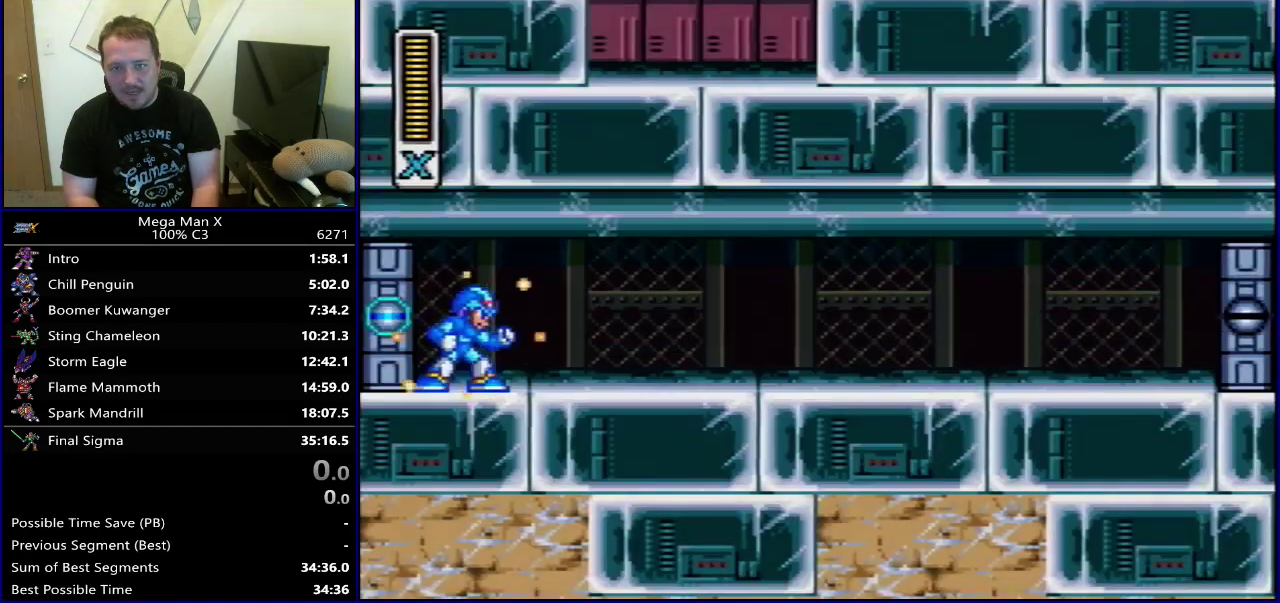
{"dt_ms": 600, "buttons": ["Y"], "events": [[367, "DPAD_RIGHT", "up"], [467, "SELECT", "down"], [567, "SELECT", "up"]]}
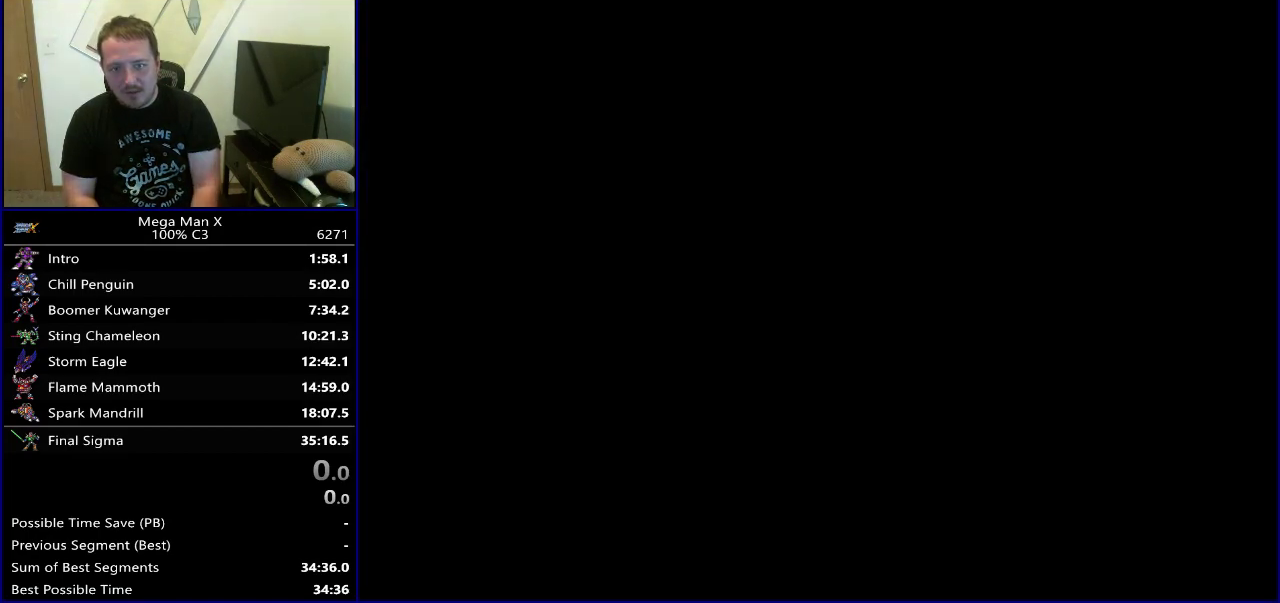
{"dt_ms": 300, "buttons": ["Y"], "events": [[200, "DPAD_RIGHT", "down"], [283, "DPAD_RIGHT", "up"]]}
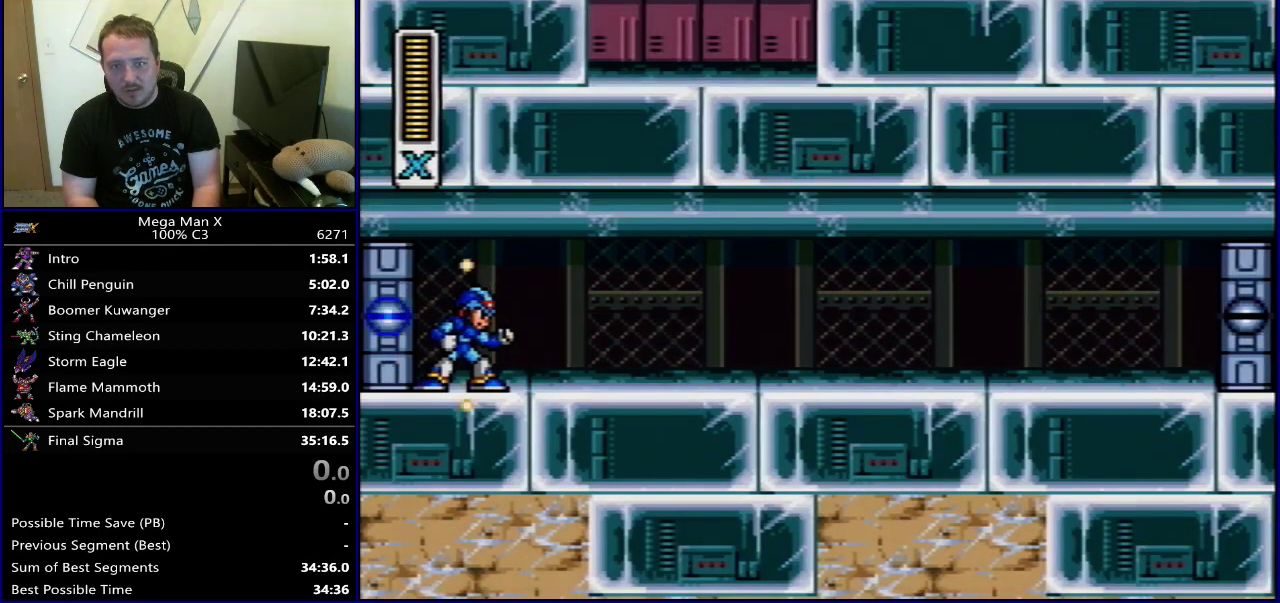
{"dt_ms": 500, "buttons": ["Y"], "events": [[50, "DPAD_RIGHT", "down"], [417, "DPAD_RIGHT", "up"]]}
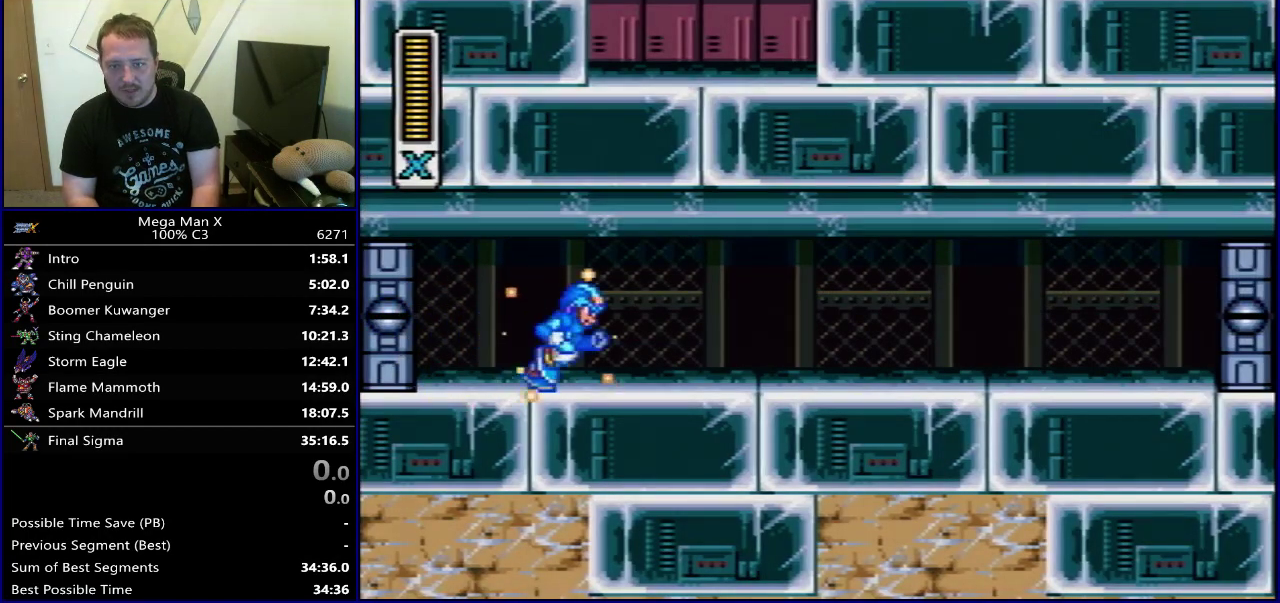
{"dt_ms": 400, "buttons": ["Y", "DPAD_RIGHT"], "events": [[17, "SELECT", "down"], [133, "SELECT", "up"], [350, "DPAD_RIGHT", "down"]]}
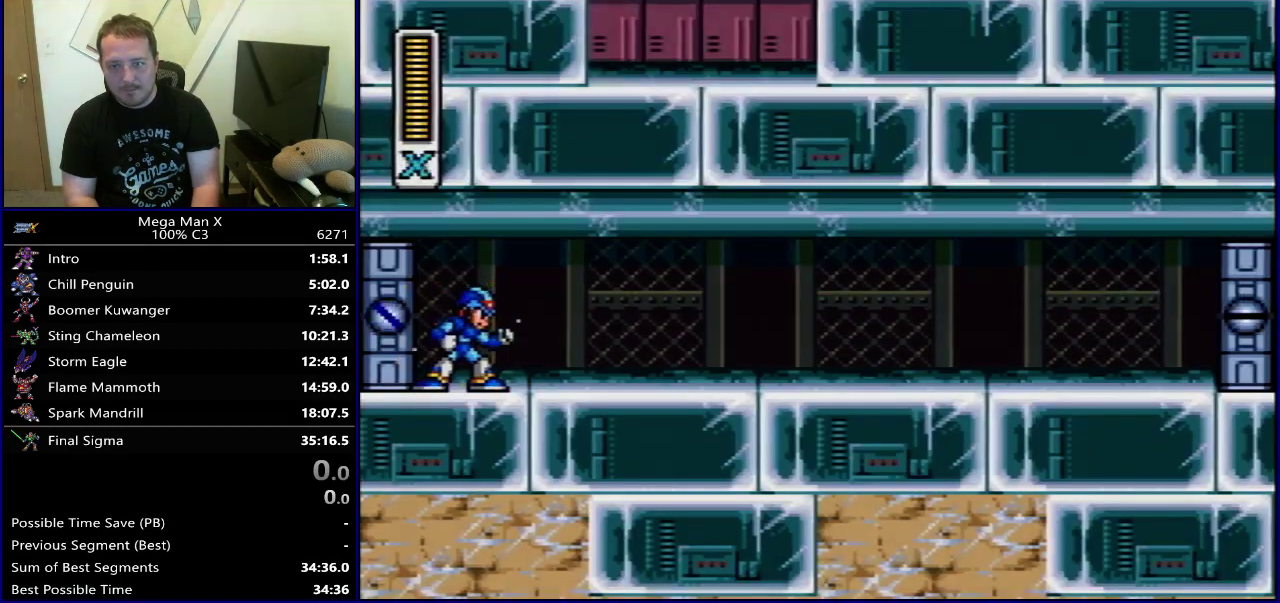
{"dt_ms": 700, "buttons": ["Y"], "events": [[17, "DPAD_RIGHT", "up"], [100, "DPAD_RIGHT", "down"], [267, "DPAD_RIGHT", "up"], [550, "SELECT", "down"], [683, "SELECT", "up"]]}
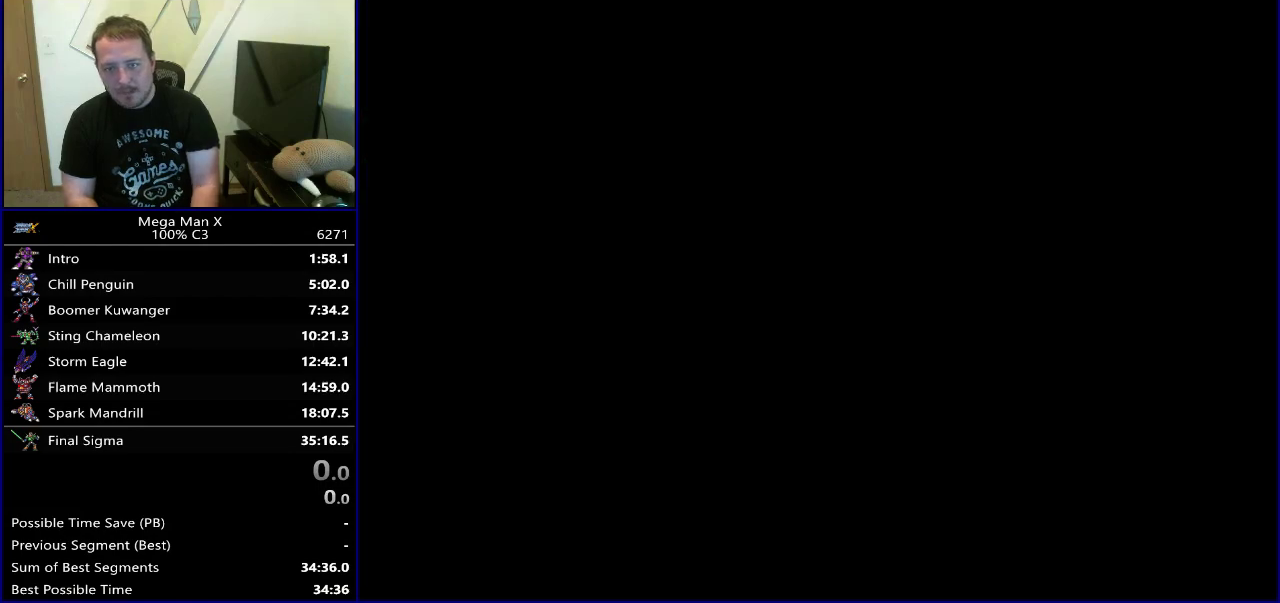
{"dt_ms": 400, "buttons": ["Y", "DPAD_RIGHT"], "events": [[200, "DPAD_RIGHT", "down"], [267, "DPAD_RIGHT", "up"], [350, "DPAD_RIGHT", "down"]]}
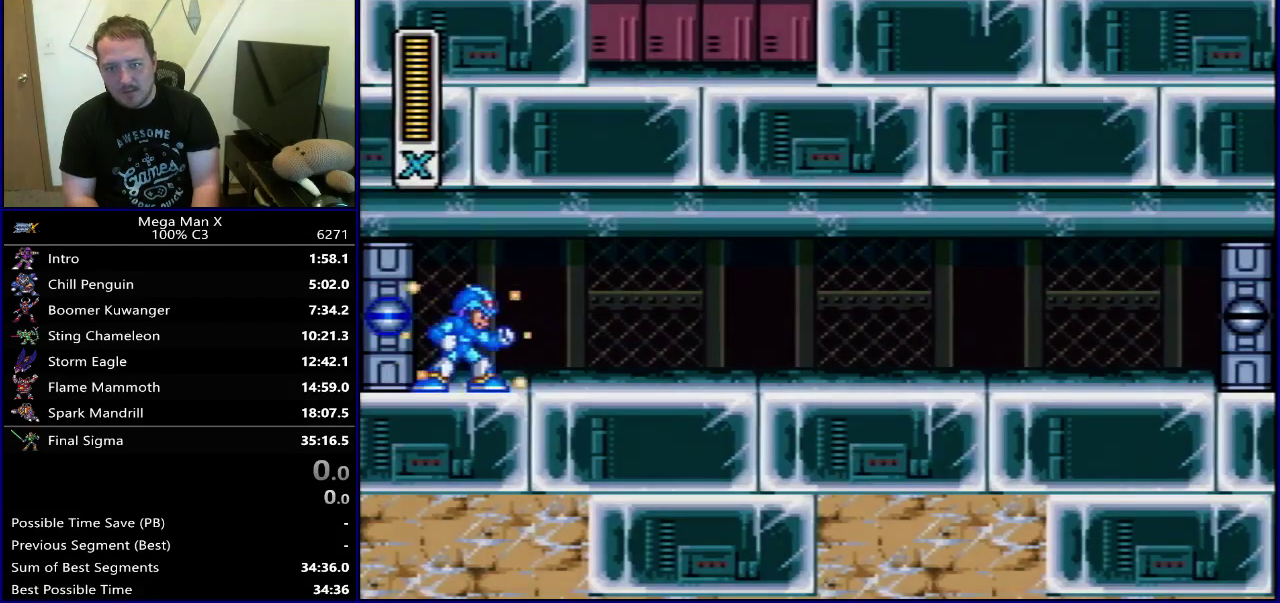
{"dt_ms": 600, "buttons": ["Y", "SELECT"], "events": [[333, "DPAD_RIGHT", "up"], [500, "SELECT", "down"]]}
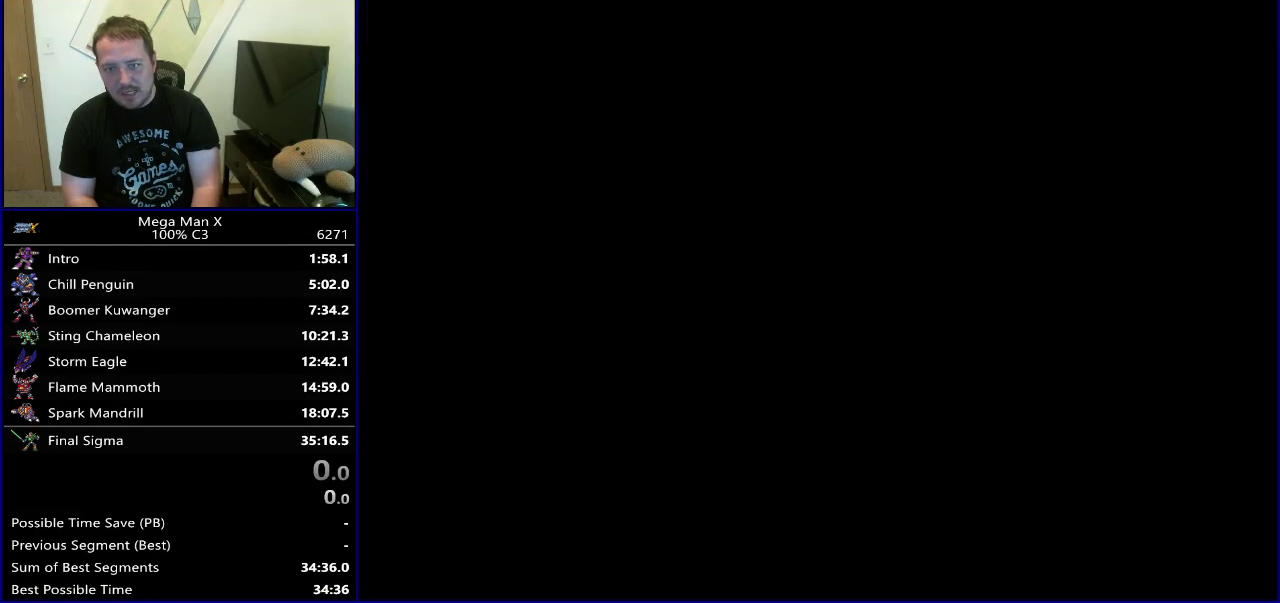
{"dt_ms": 400, "buttons": ["Y", "DPAD_RIGHT"], "events": [[33, "SELECT", "up"], [233, "DPAD_RIGHT", "down"], [300, "DPAD_RIGHT", "up"], [400, "DPAD_RIGHT", "down"]]}
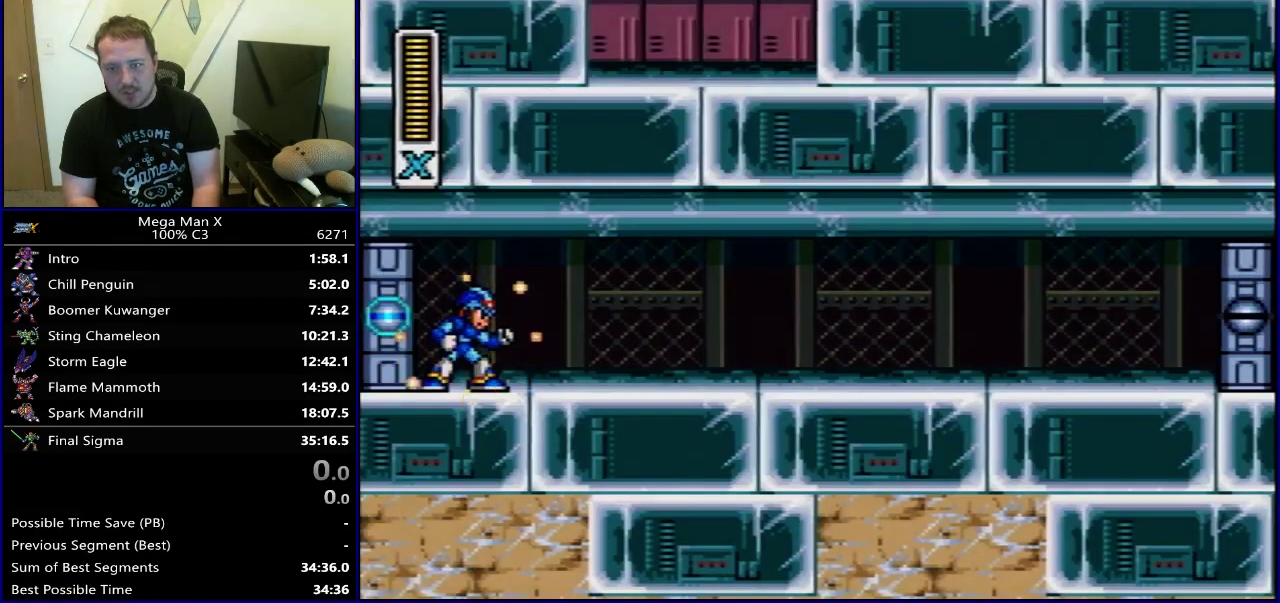
{"dt_ms": 500, "buttons": ["Y", "DPAD_RIGHT"], "events": []}
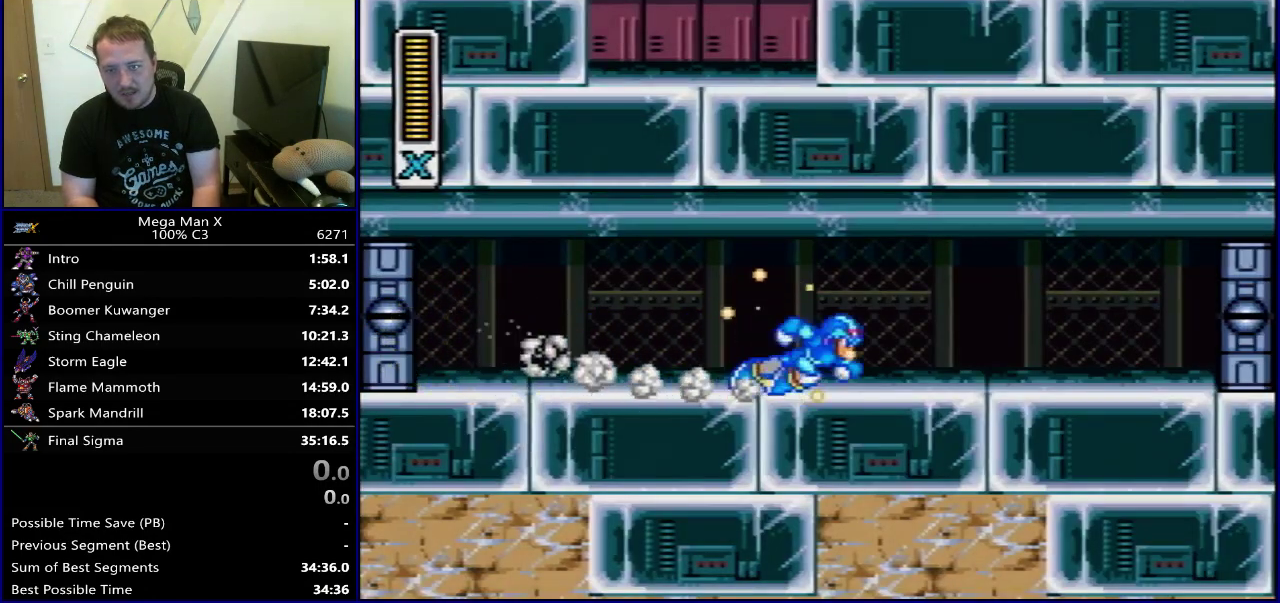
{"dt_ms": 400, "buttons": ["Y"], "events": [[333, "DPAD_RIGHT", "up"]]}
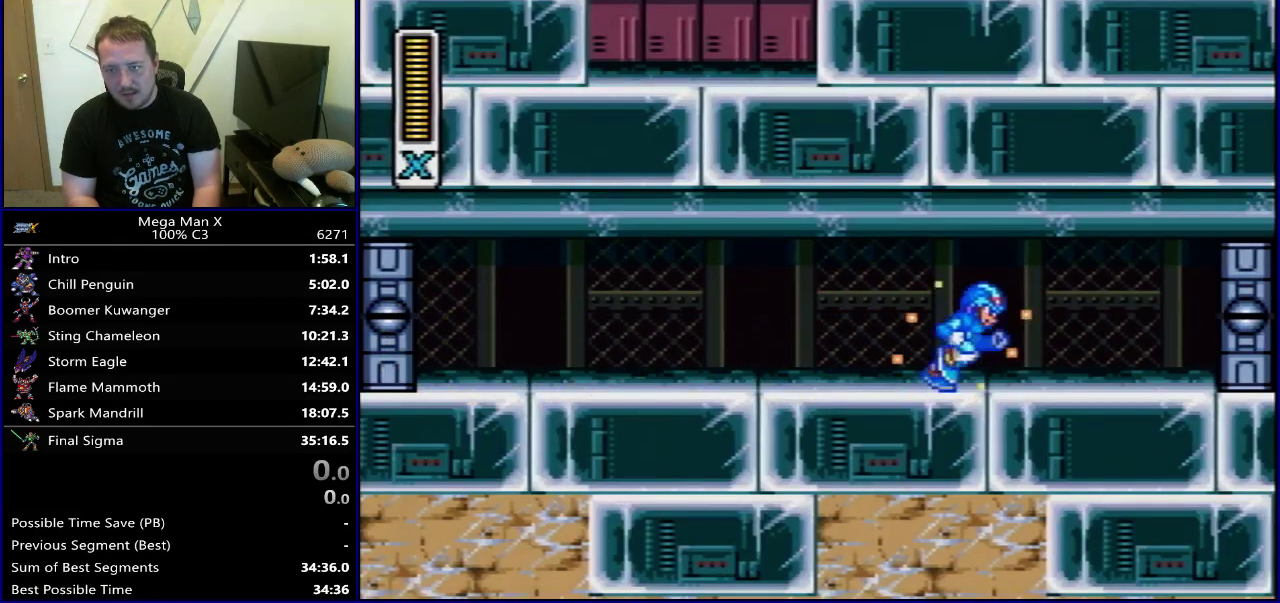
{"dt_ms": 600, "buttons": ["Y", "DPAD_RIGHT"], "events": [[133, "SELECT", "down"], [267, "SELECT", "up"], [600, "DPAD_RIGHT", "down"]]}
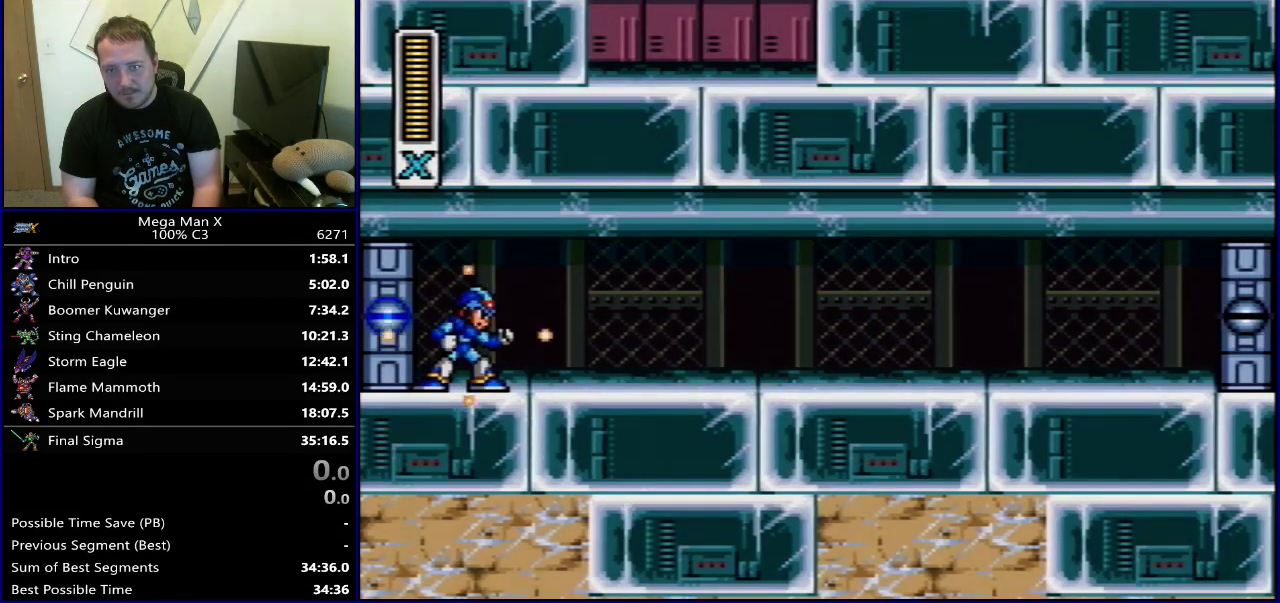
{"dt_ms": 500, "buttons": ["Y", "DPAD_RIGHT"], "events": [[50, "DPAD_RIGHT", "up"], [150, "DPAD_RIGHT", "down"]]}
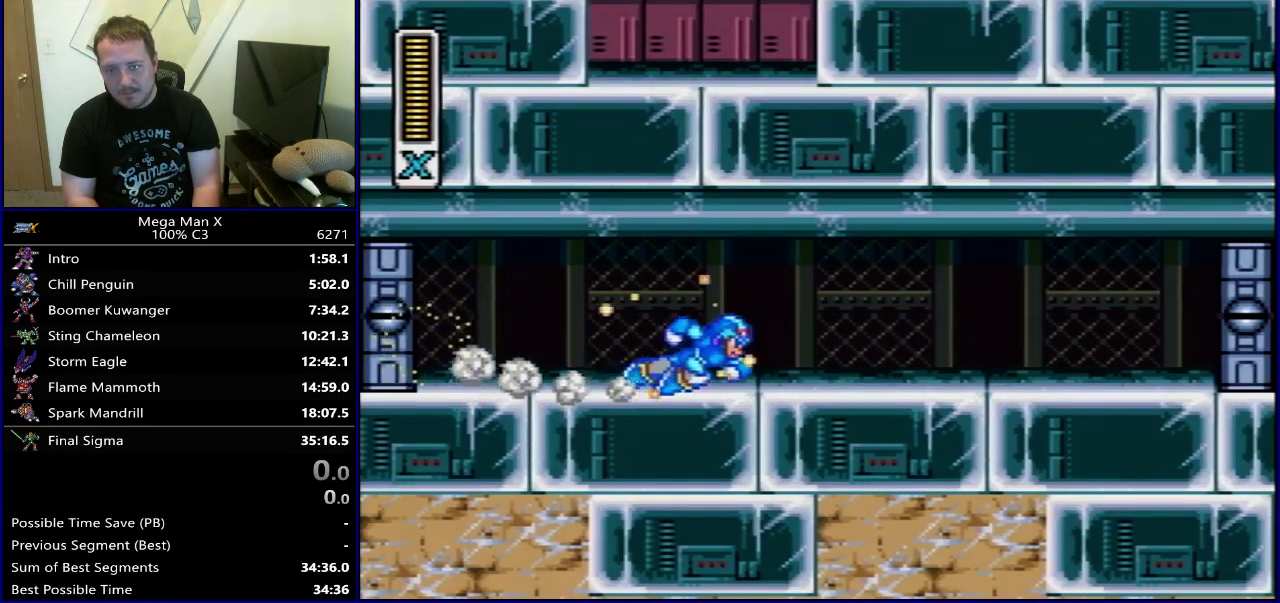
{"dt_ms": 300, "buttons": ["Y", "DPAD_RIGHT"], "events": []}
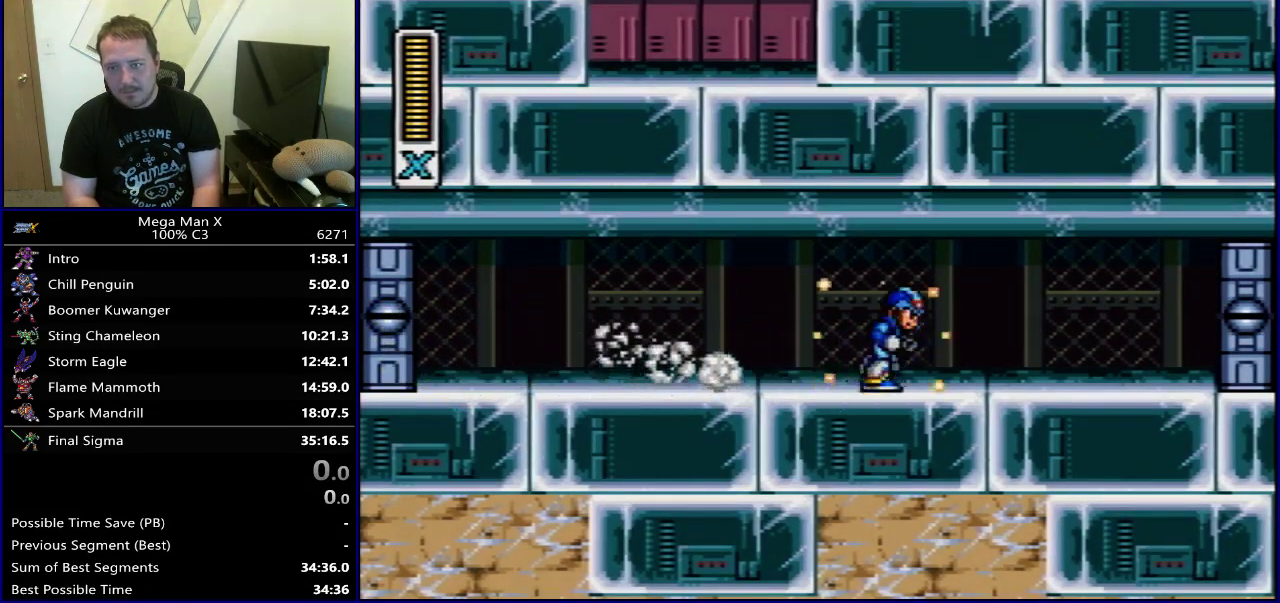
{"dt_ms": 700, "buttons": ["Y"], "events": [[183, "DPAD_RIGHT", "up"]]}
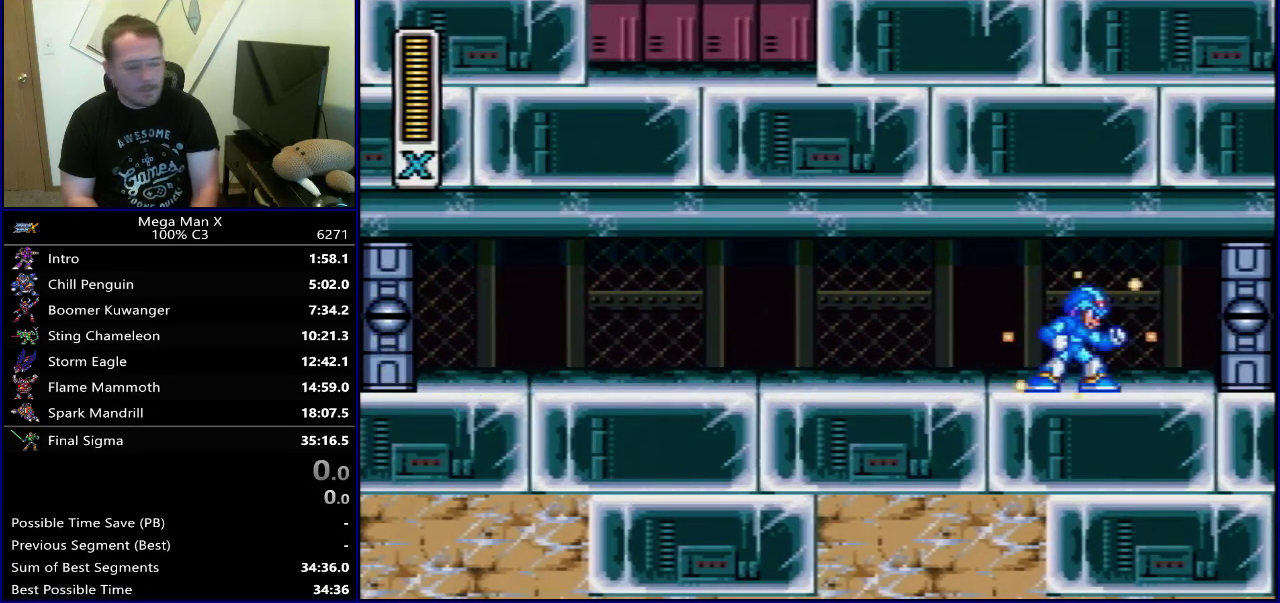
{"dt_ms": 500, "buttons": ["Y"], "events": []}
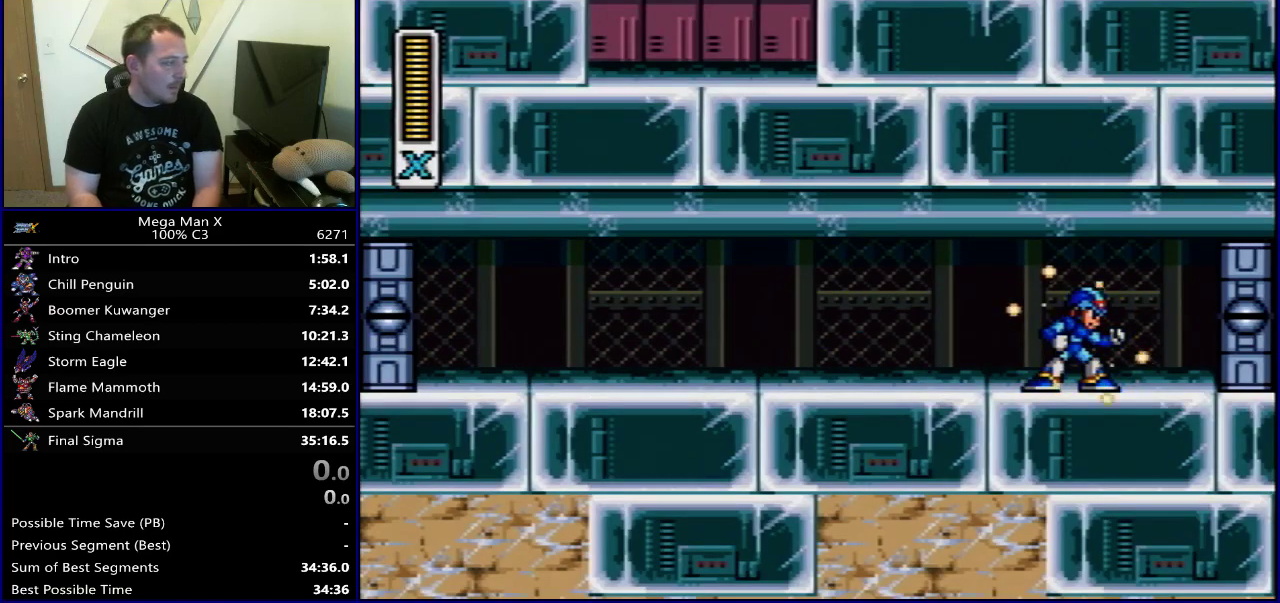
{"dt_ms": 400, "buttons": ["Y"], "events": [[167, "SELECT", "down"], [317, "SELECT", "up"]]}
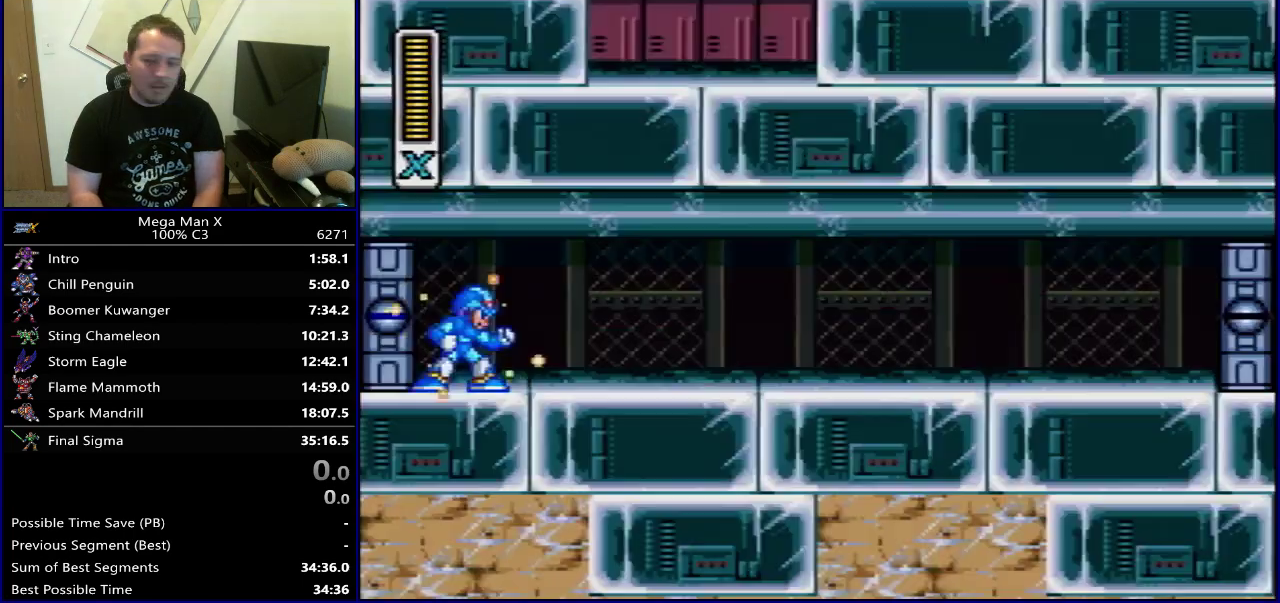
{"dt_ms": 500, "buttons": ["Y", "DPAD_UP", "DPAD_RIGHT"], "events": [[283, "DPAD_RIGHT", "down"], [333, "DPAD_RIGHT", "up"], [417, "DPAD_RIGHT", "down"], [433, "DPAD_UP", "down"]]}
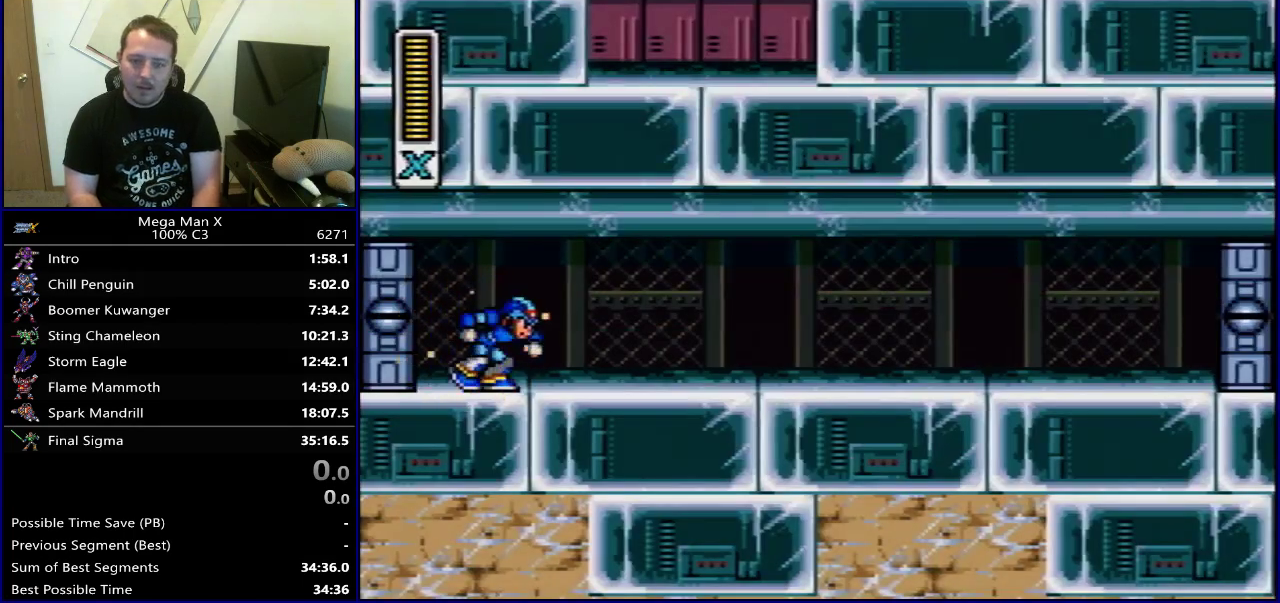
{"dt_ms": 600, "buttons": ["Y"], "events": [[17, "DPAD_UP", "up"], [367, "DPAD_RIGHT", "up"], [450, "SELECT", "down"], [567, "SELECT", "up"]]}
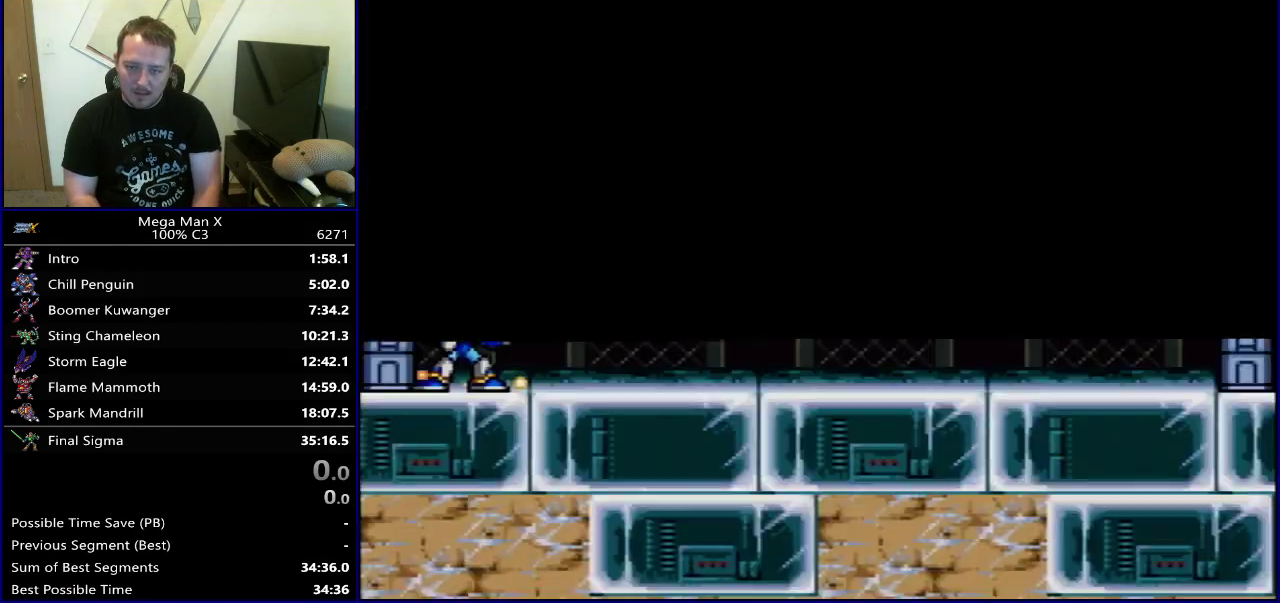
{"dt_ms": 500, "buttons": ["Y", "DPAD_RIGHT"], "events": [[317, "DPAD_RIGHT", "down"], [383, "DPAD_RIGHT", "up"], [483, "DPAD_RIGHT", "down"]]}
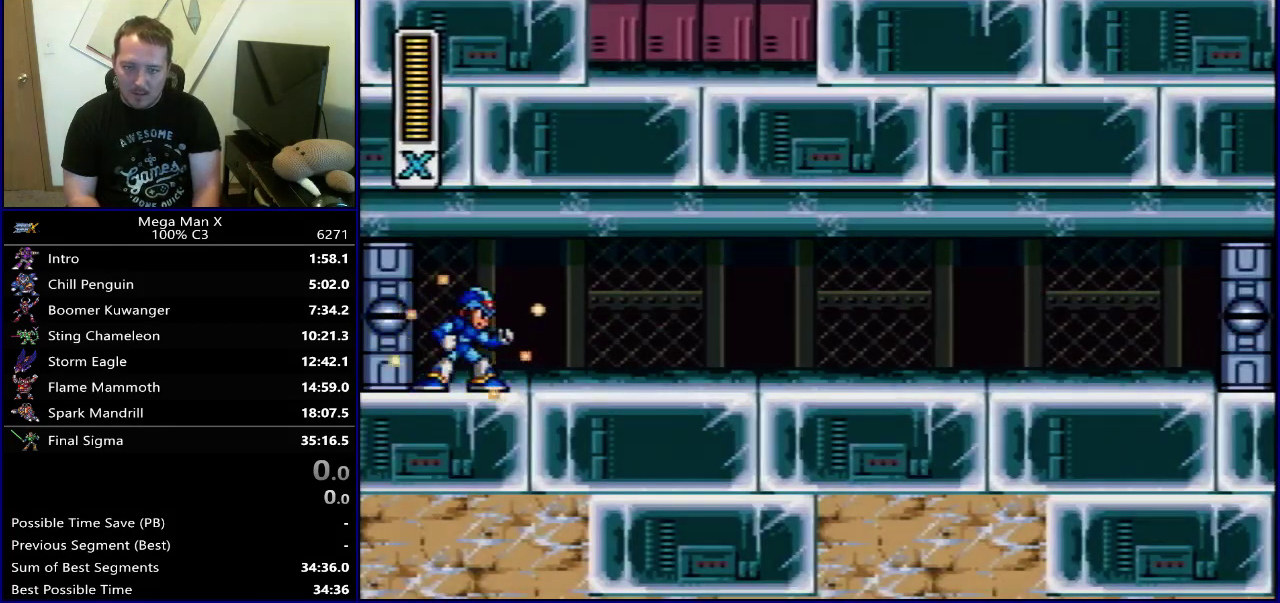
{"dt_ms": 500, "buttons": ["Y", "DPAD_RIGHT"], "events": []}